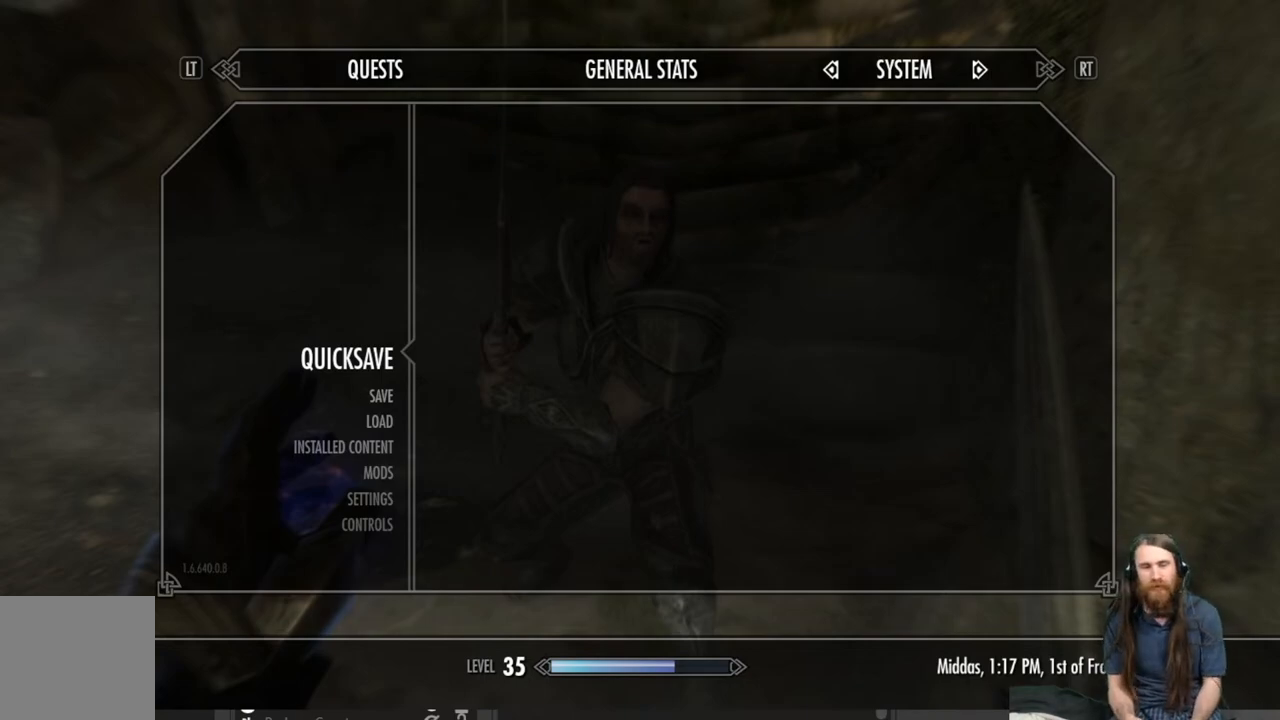
Gameplay with a controller (Xbox layout); each line is a JSON object with the inputs held at the frame after it. "events" lists button and stick changes between this image and that frame as [ms after this image, input, new state], when the widget could be followed in between.
{"buttons": ["B"], "left_stick": "center", "right_stick": "center", "events": [[433, "B", "down"]]}
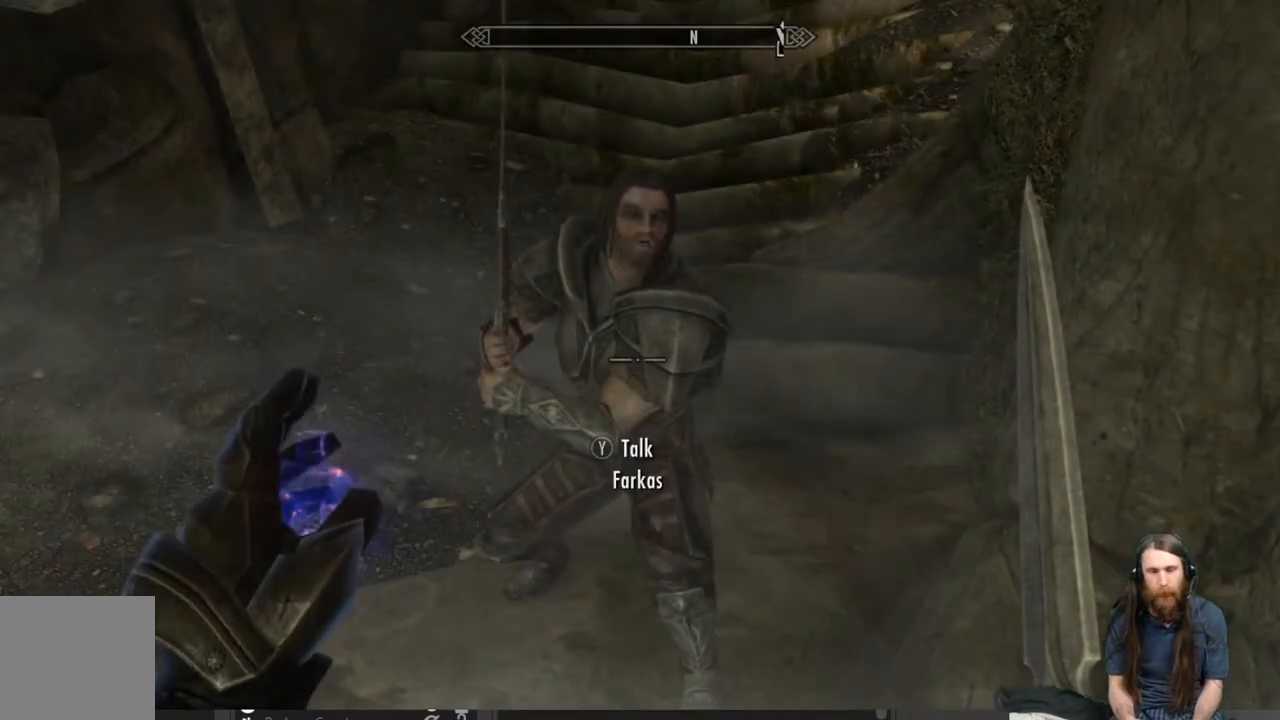
{"buttons": ["L2"], "left_stick": "center", "right_stick": "center", "events": [[100, "B", "up"], [200, "L2", "down"]]}
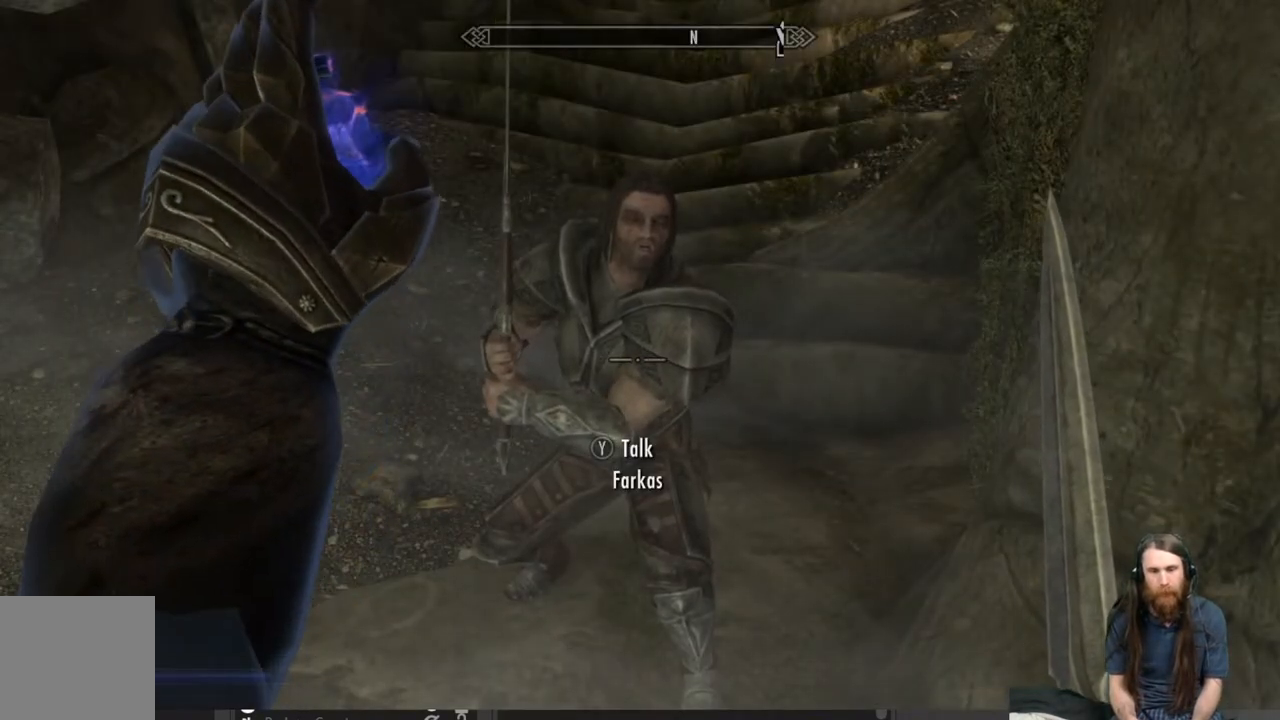
{"buttons": ["L2"], "left_stick": "center", "right_stick": "center", "events": []}
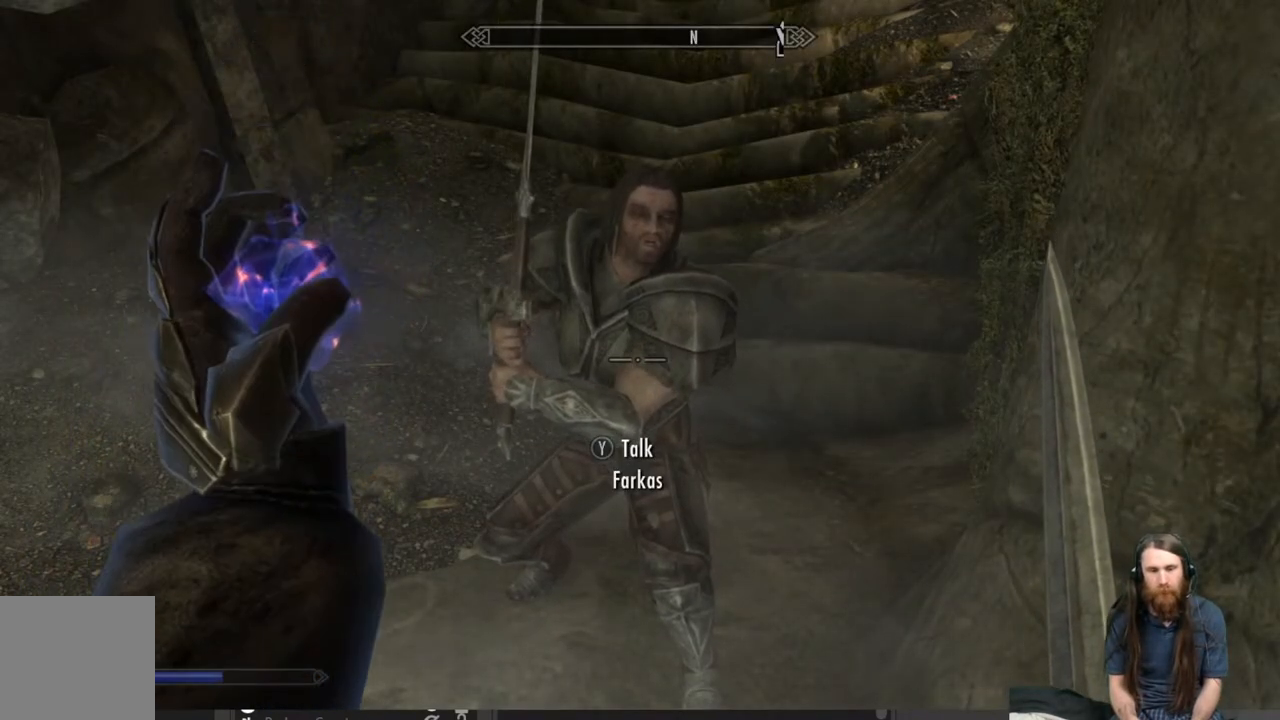
{"buttons": [], "left_stick": "center", "right_stick": "right", "events": [[200, "L2", "up"], [233, "right_stick", "right"]]}
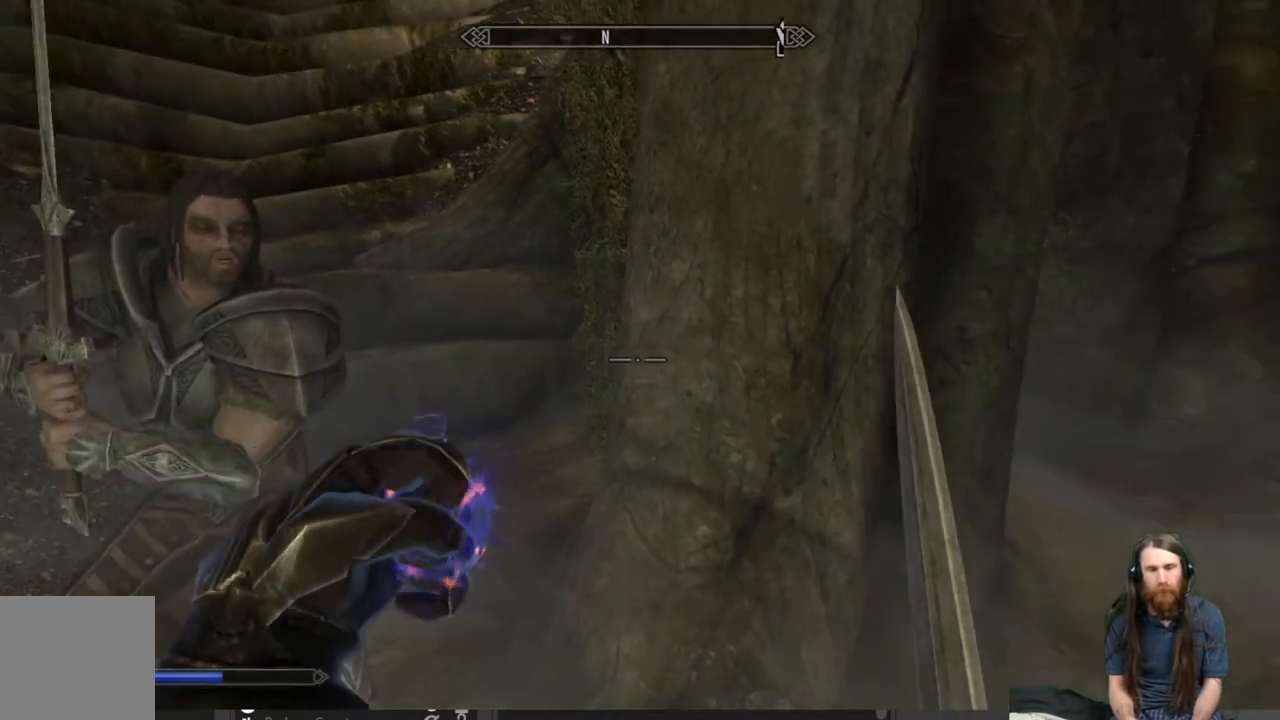
{"buttons": [], "left_stick": "center", "right_stick": "center", "events": [[217, "right_stick", "center"], [367, "right_stick", "right"], [483, "right_stick", "center"]]}
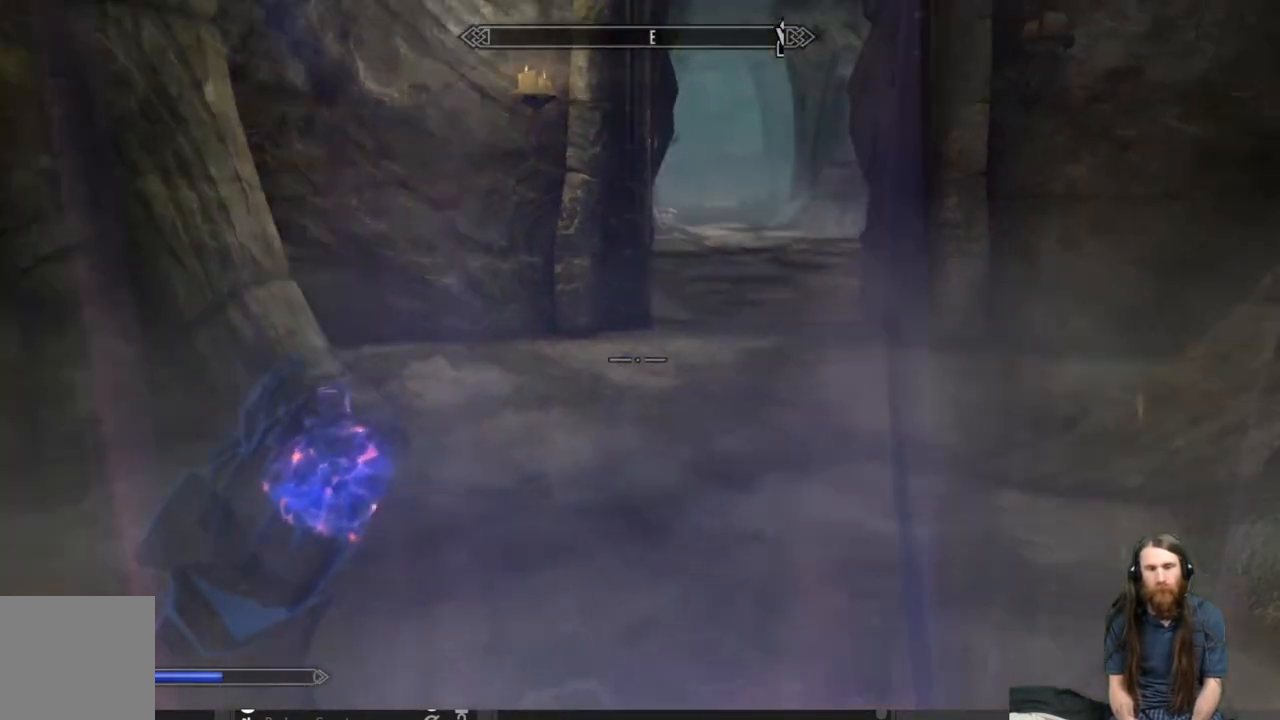
{"buttons": [], "left_stick": "up", "right_stick": "center", "events": [[50, "left_stick", "up"], [283, "right_stick", "up"], [367, "right_stick", "center"]]}
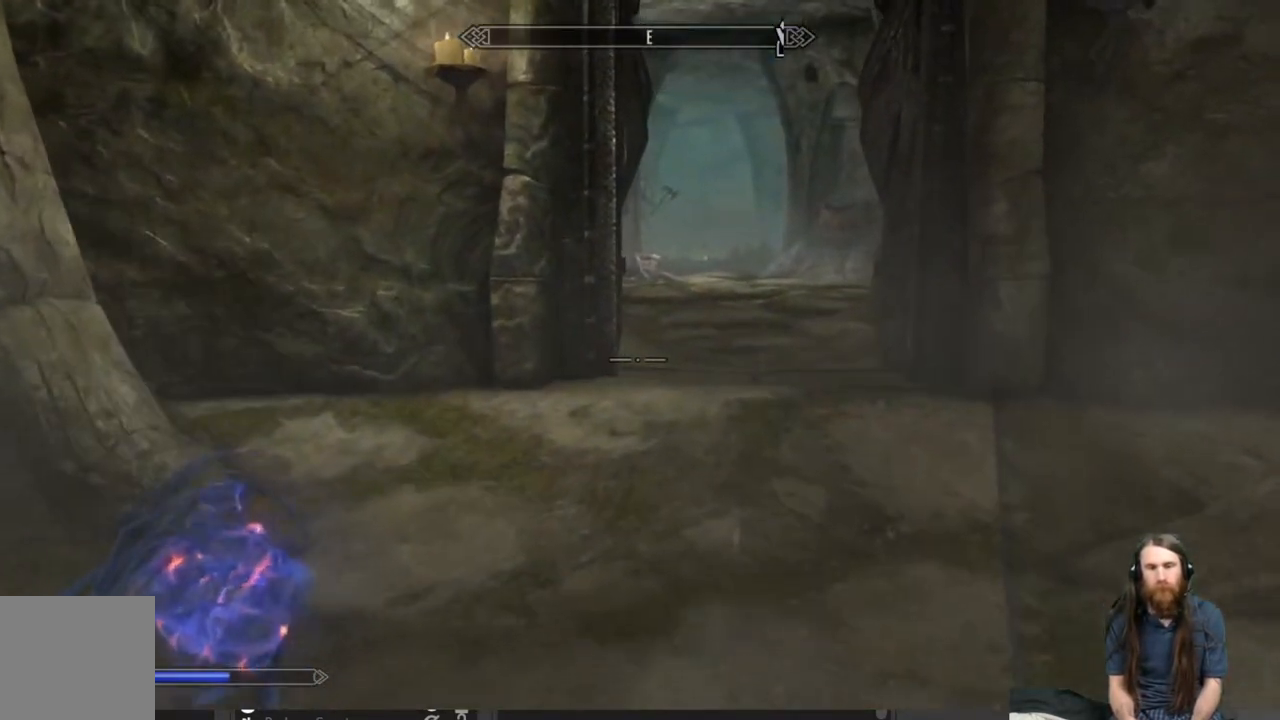
{"buttons": [], "left_stick": "up", "right_stick": "center", "events": []}
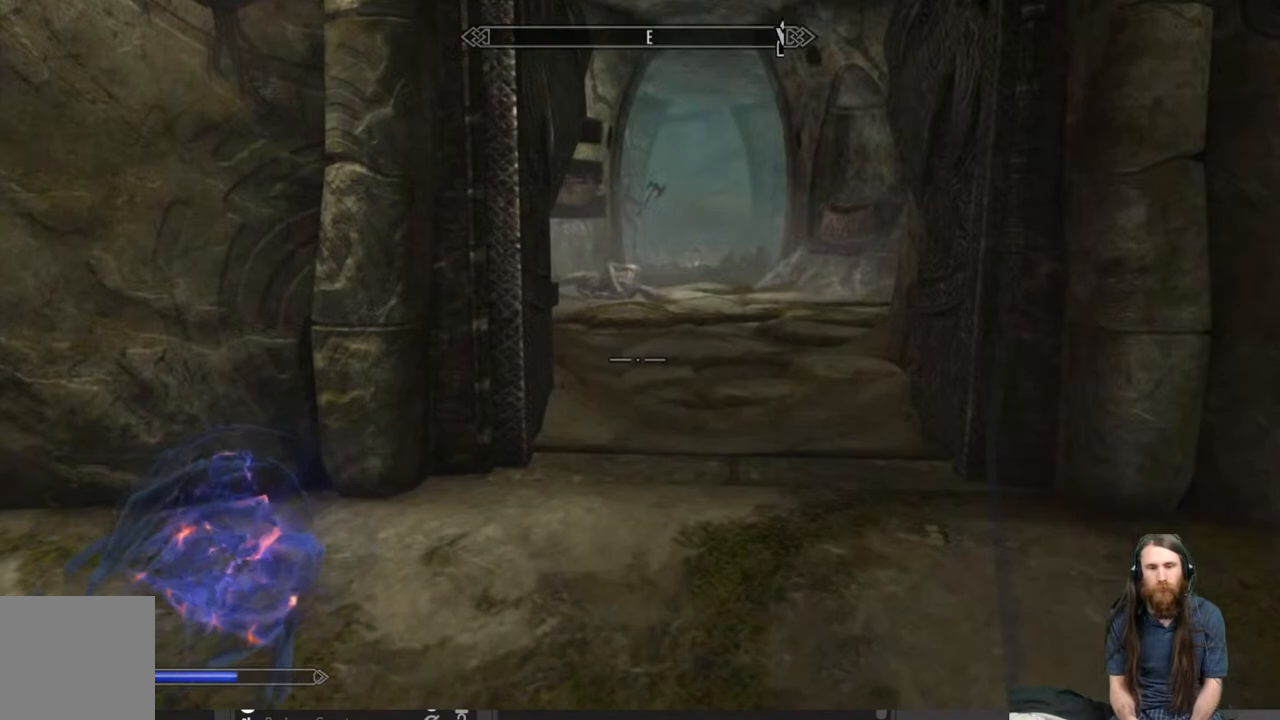
{"buttons": [], "left_stick": "up", "right_stick": "center", "events": []}
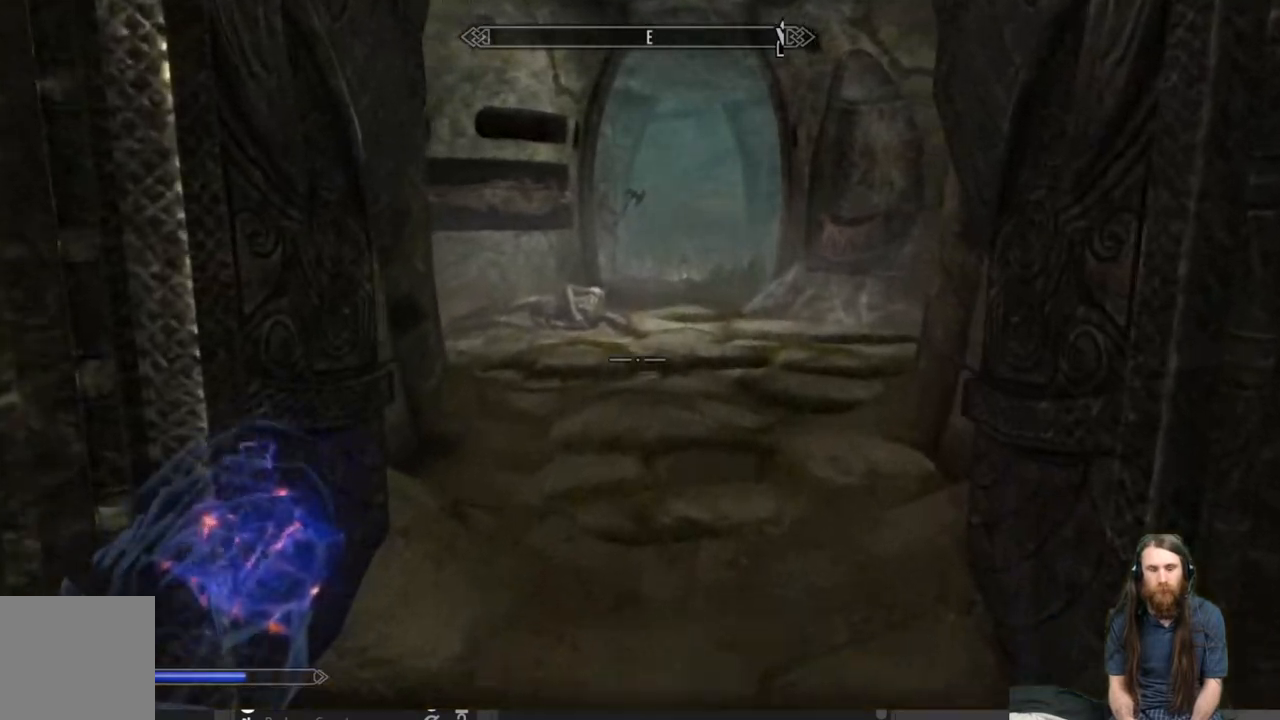
{"buttons": [], "left_stick": "up", "right_stick": "center", "events": []}
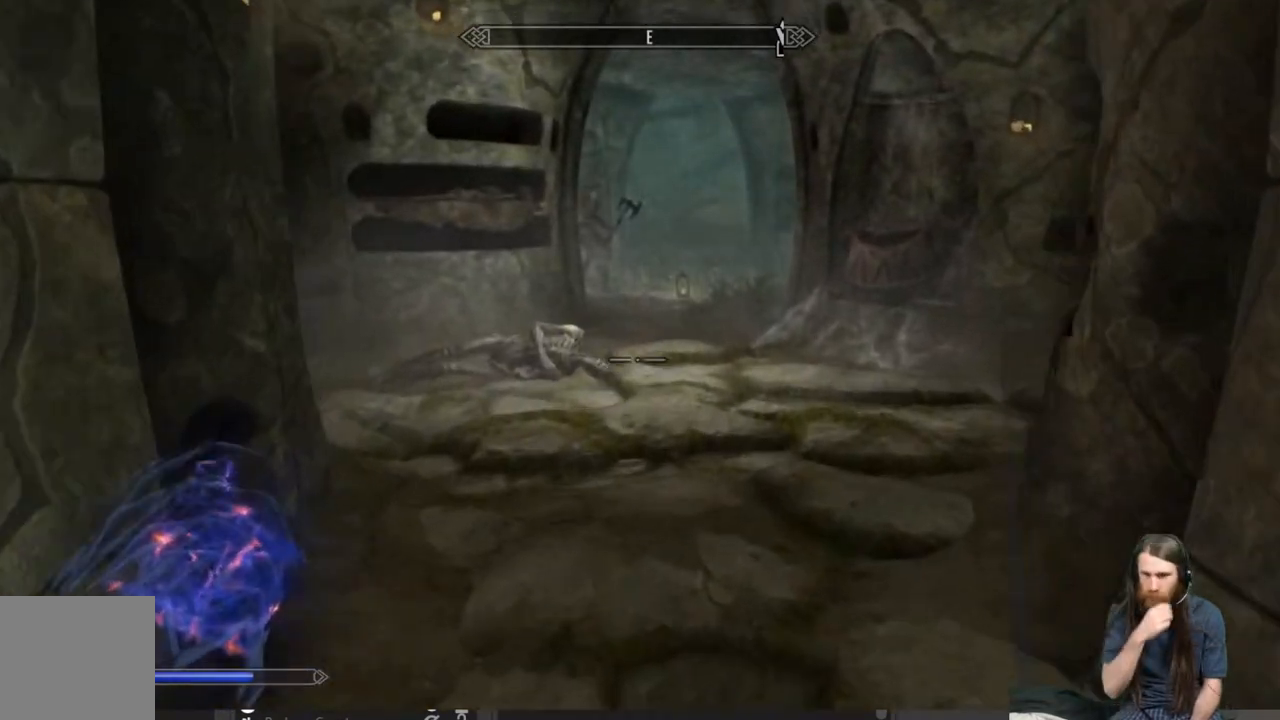
{"buttons": [], "left_stick": "up", "right_stick": "center", "events": []}
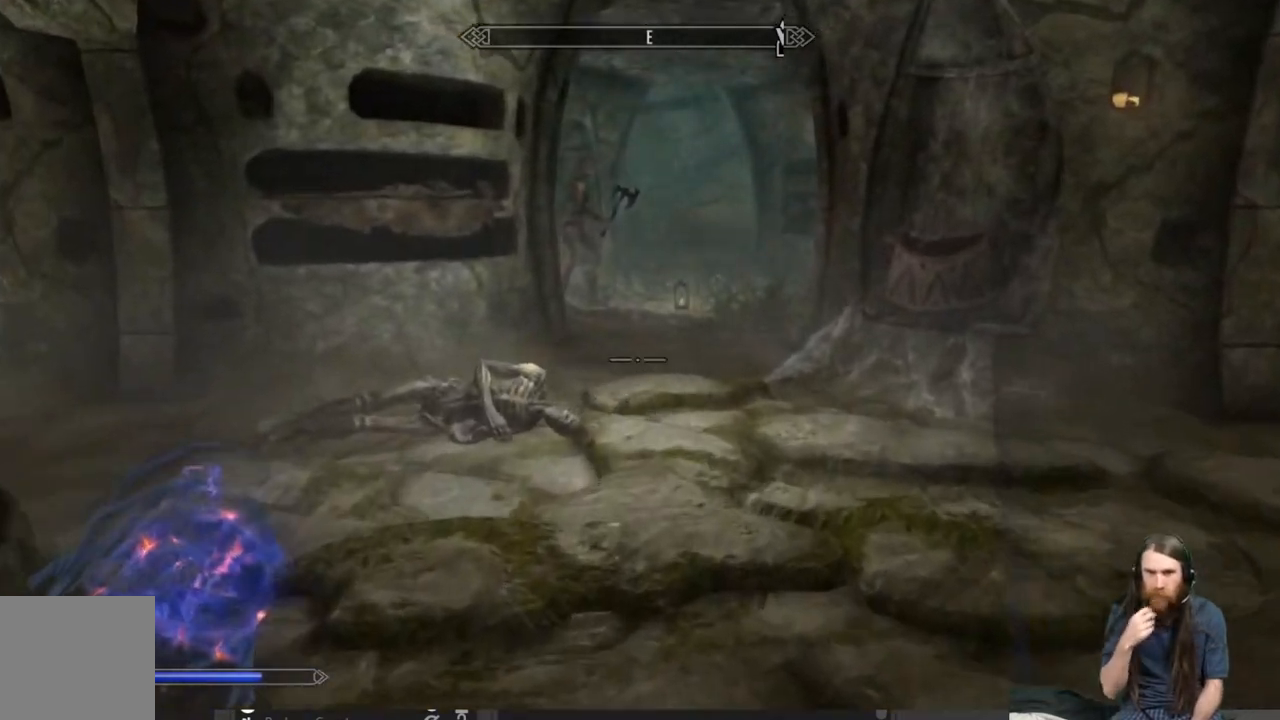
{"buttons": [], "left_stick": "up", "right_stick": "center", "events": []}
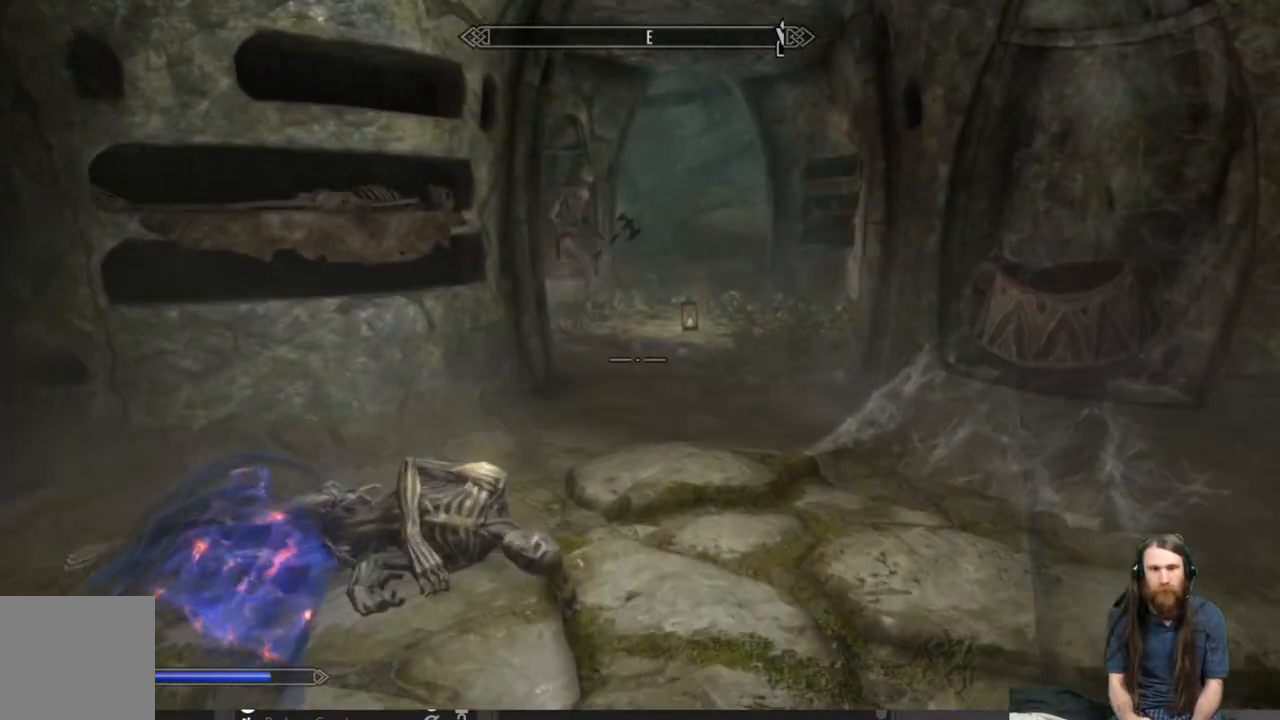
{"buttons": [], "left_stick": "up", "right_stick": "up", "events": [[483, "right_stick", "up"]]}
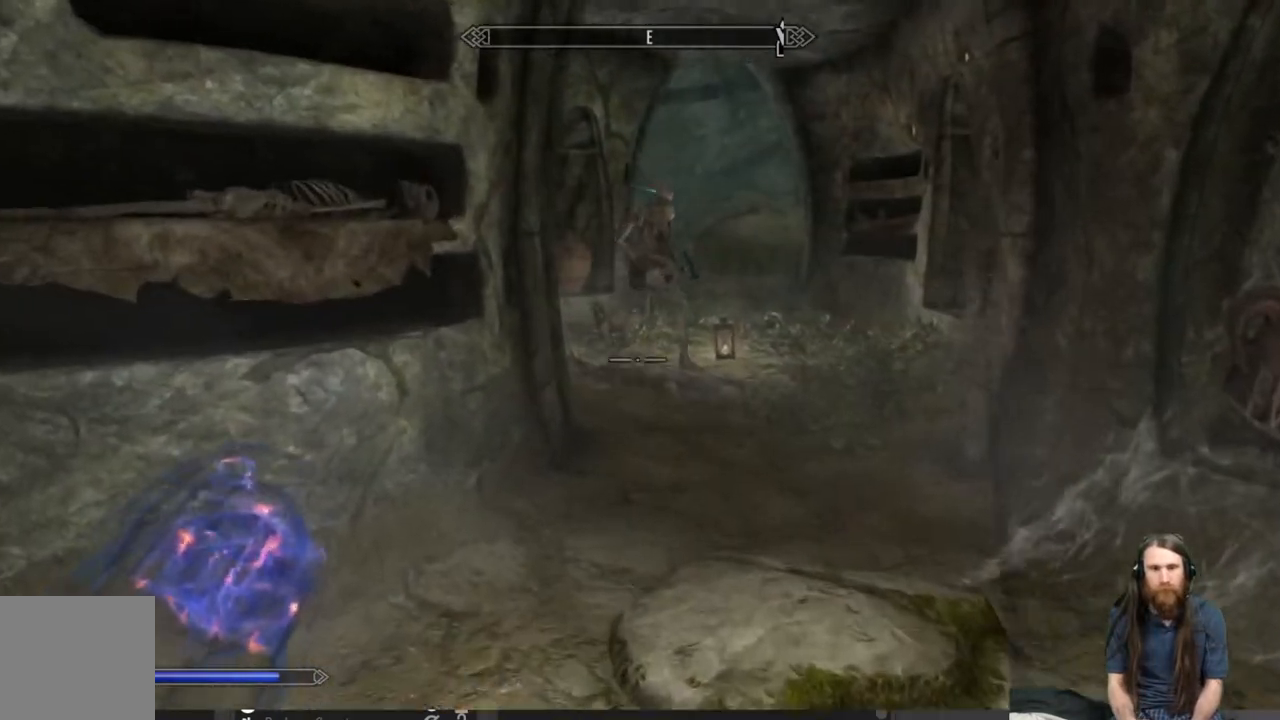
{"buttons": [], "left_stick": "up", "right_stick": "center", "events": [[100, "right_stick", "center"]]}
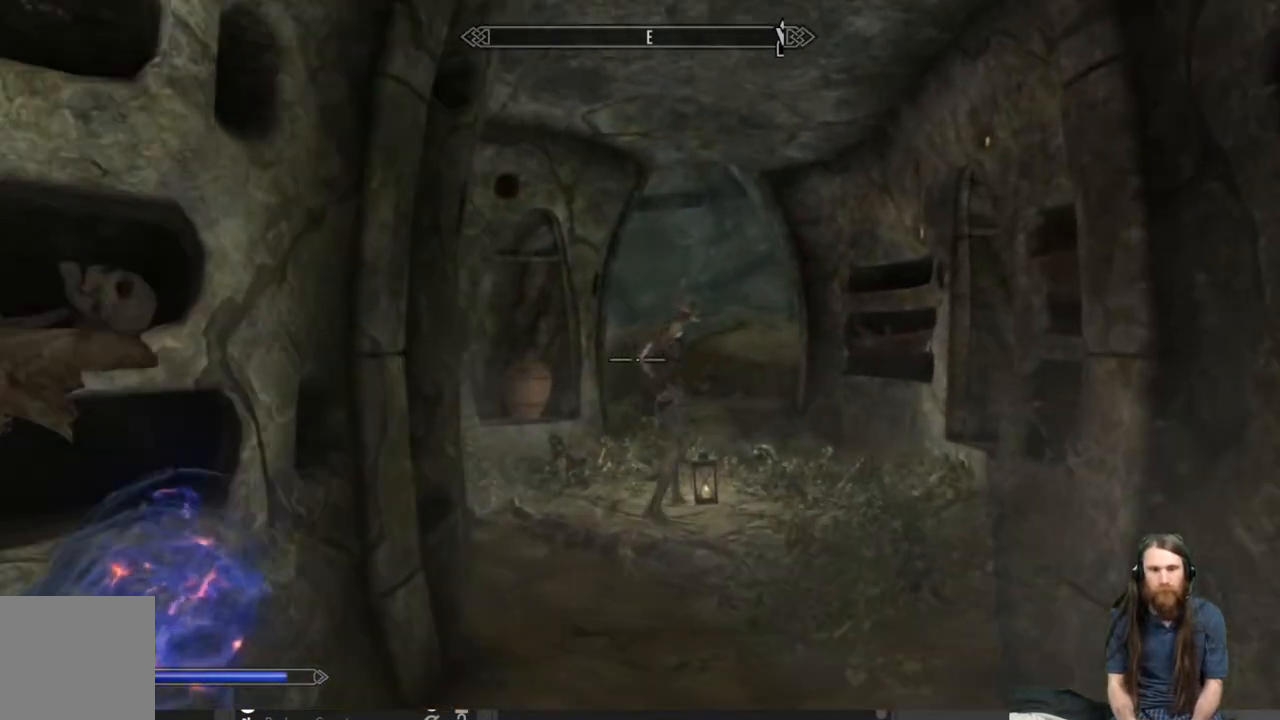
{"buttons": [], "left_stick": "up", "right_stick": "center", "events": [[233, "right_stick", "down-right"], [350, "right_stick", "center"]]}
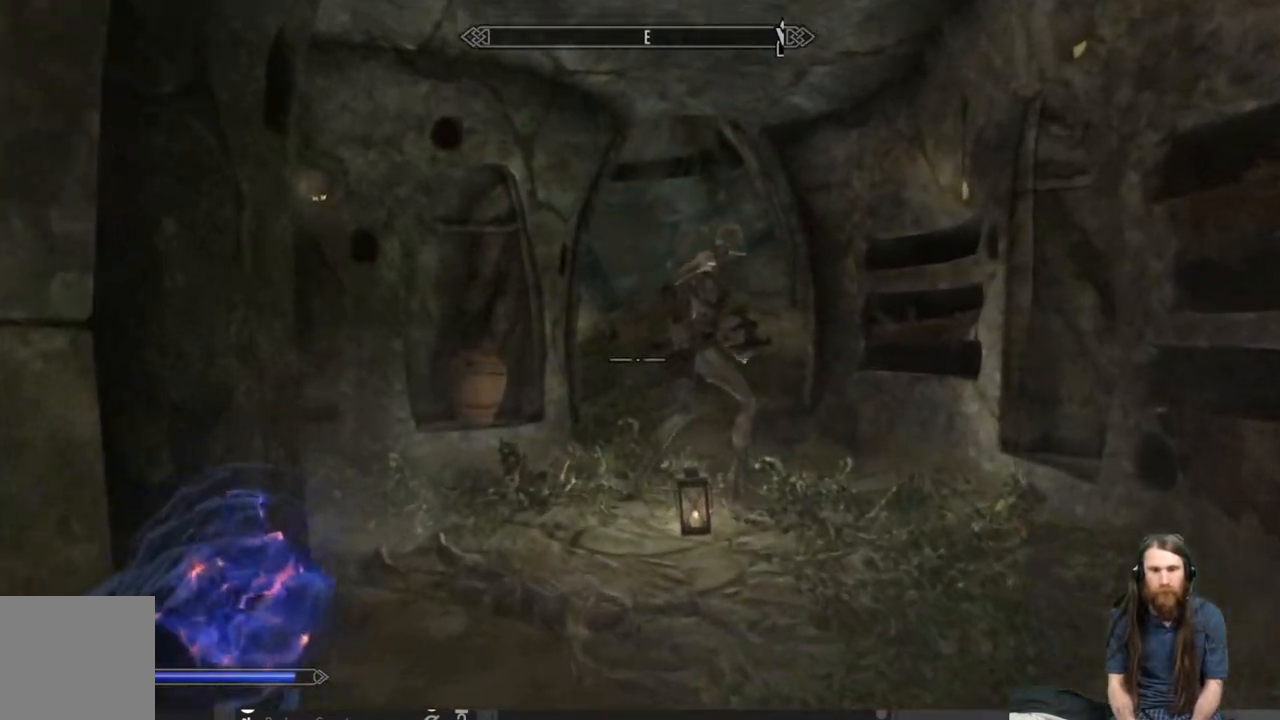
{"buttons": [], "left_stick": "up", "right_stick": "center", "events": [[33, "right_stick", "right"], [117, "right_stick", "center"], [300, "right_stick", "up-right"], [450, "right_stick", "center"]]}
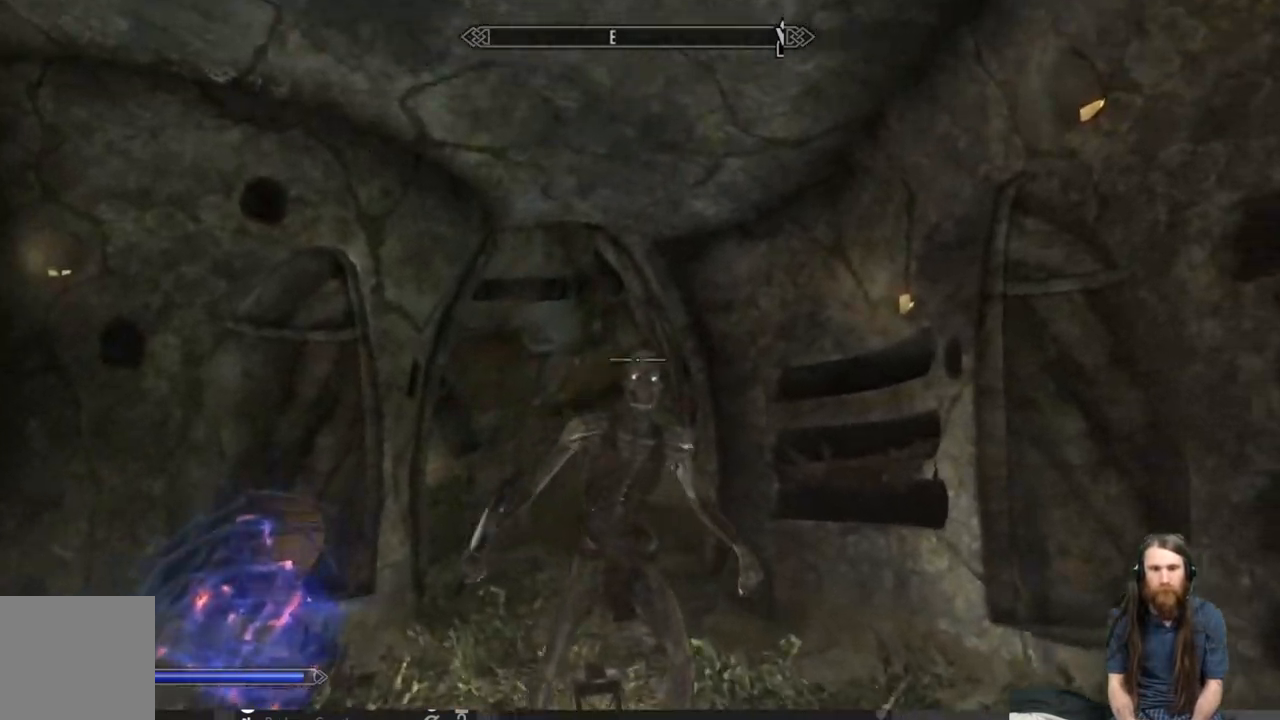
{"buttons": ["R2"], "left_stick": "center", "right_stick": "center", "events": [[283, "R2", "down"], [300, "left_stick", "center"]]}
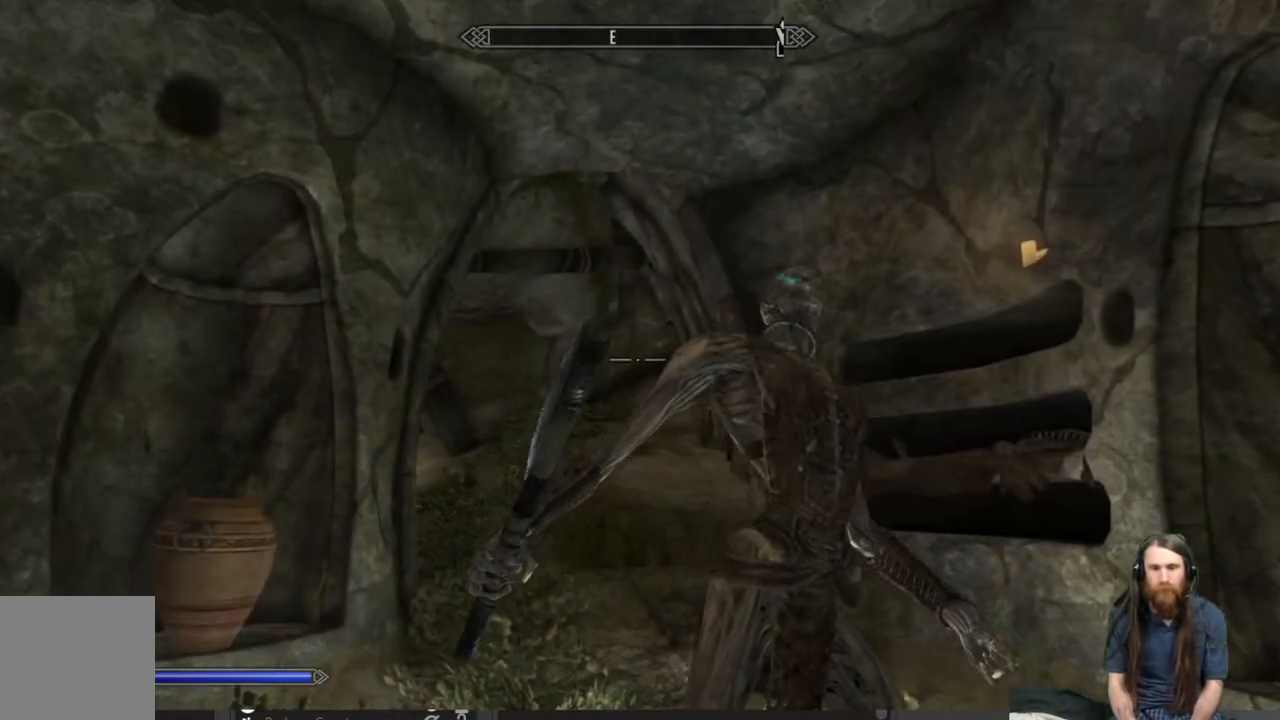
{"buttons": ["R2"], "left_stick": "center", "right_stick": "right", "events": [[400, "right_stick", "right"]]}
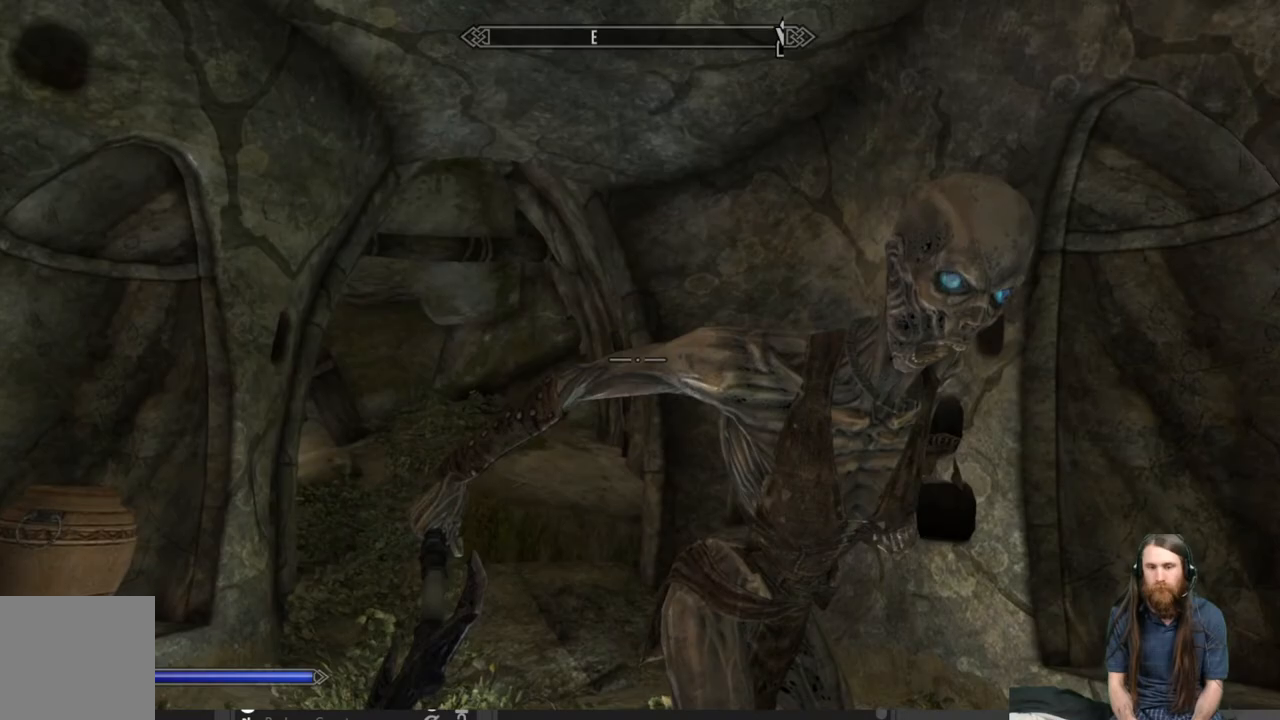
{"buttons": ["R2"], "left_stick": "center", "right_stick": "center", "events": [[17, "right_stick", "center"]]}
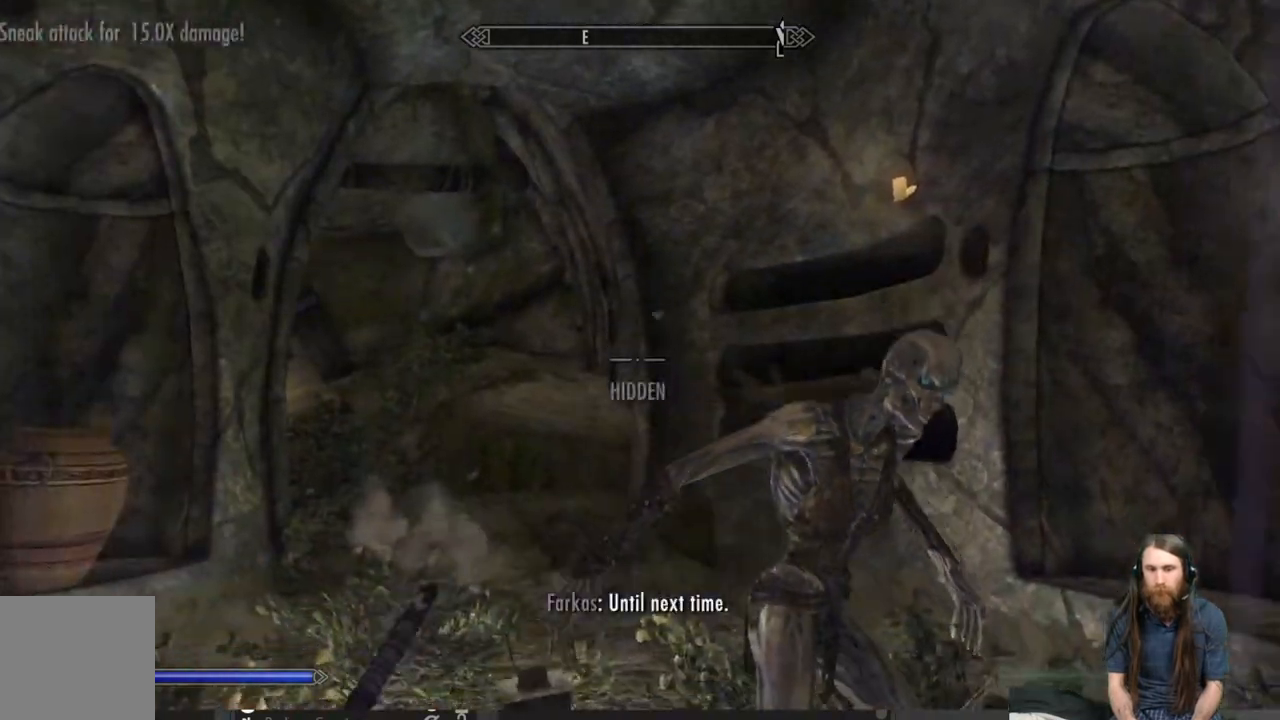
{"buttons": [], "left_stick": "center", "right_stick": "down-right", "events": [[417, "R2", "up"], [433, "right_stick", "down-right"]]}
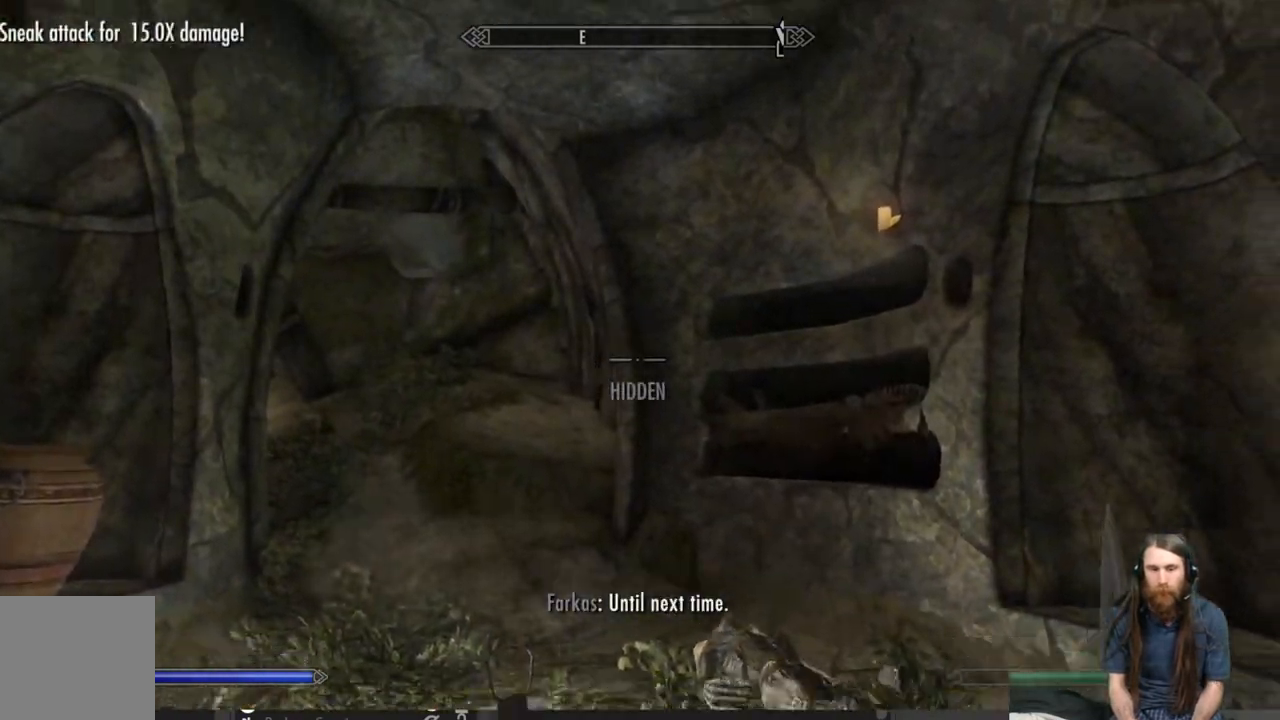
{"buttons": ["L2"], "left_stick": "center", "right_stick": "right", "events": [[367, "right_stick", "right"], [450, "L2", "down"]]}
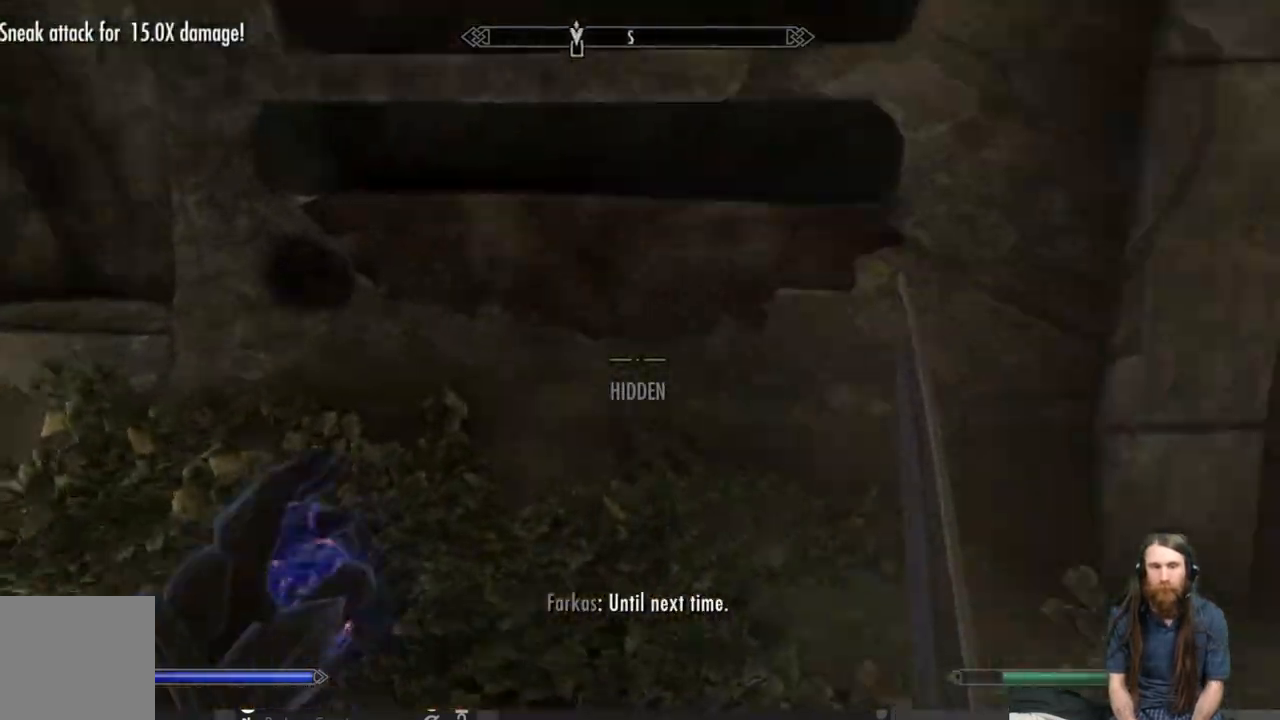
{"buttons": ["L2"], "left_stick": "center", "right_stick": "center", "events": [[200, "right_stick", "center"]]}
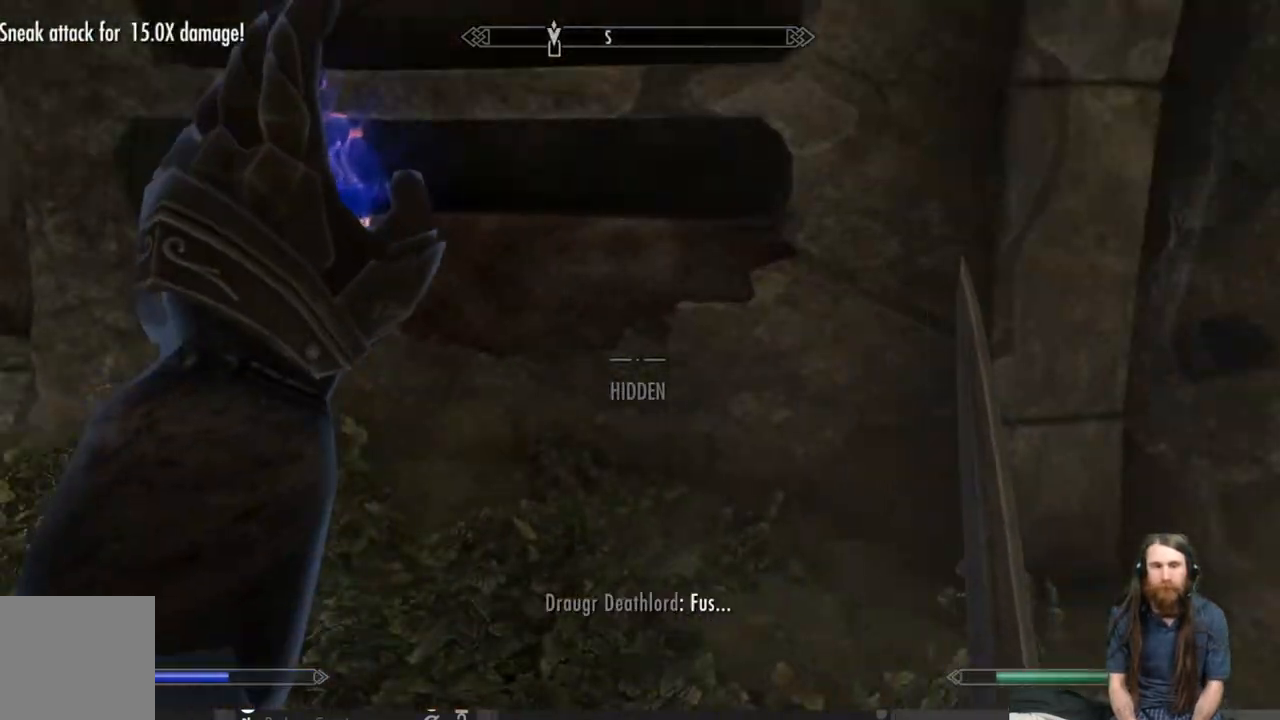
{"buttons": [], "left_stick": "center", "right_stick": "left", "events": [[333, "L2", "up"], [417, "right_stick", "left"]]}
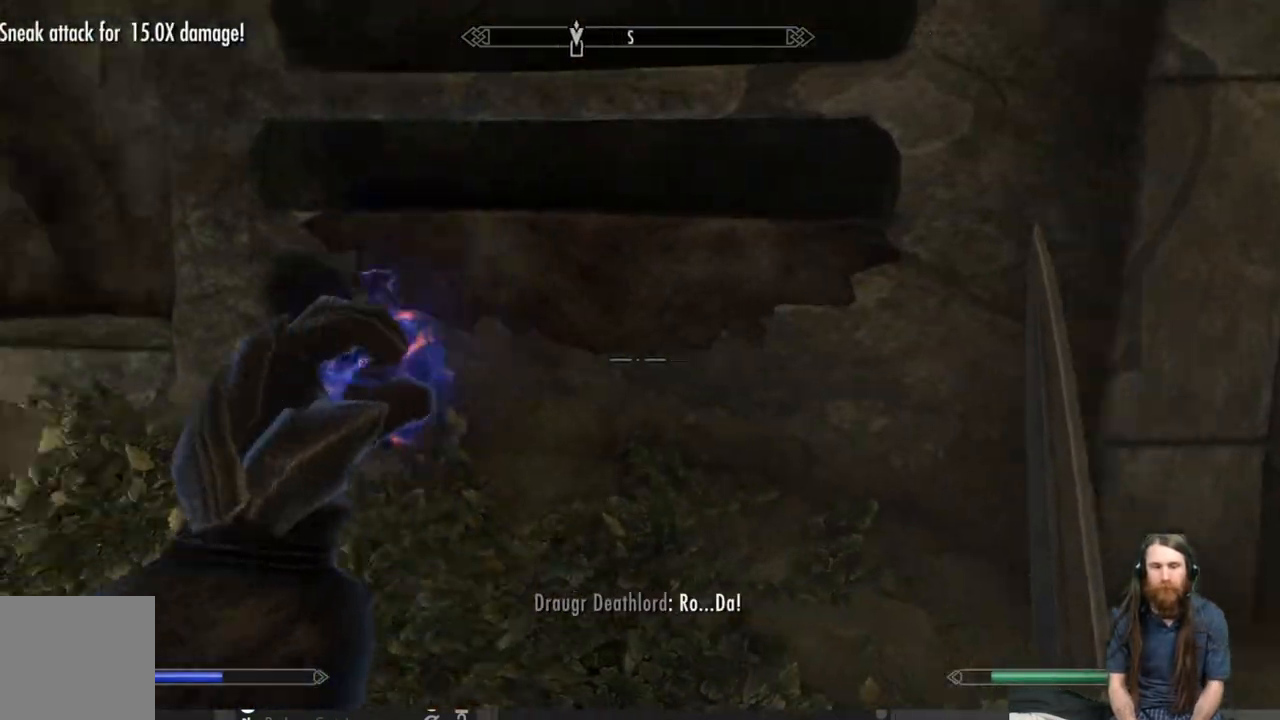
{"buttons": [], "left_stick": "up-right", "right_stick": "left", "events": [[233, "left_stick", "up"], [250, "right_stick", "center"], [417, "right_stick", "left"], [433, "left_stick", "up-right"]]}
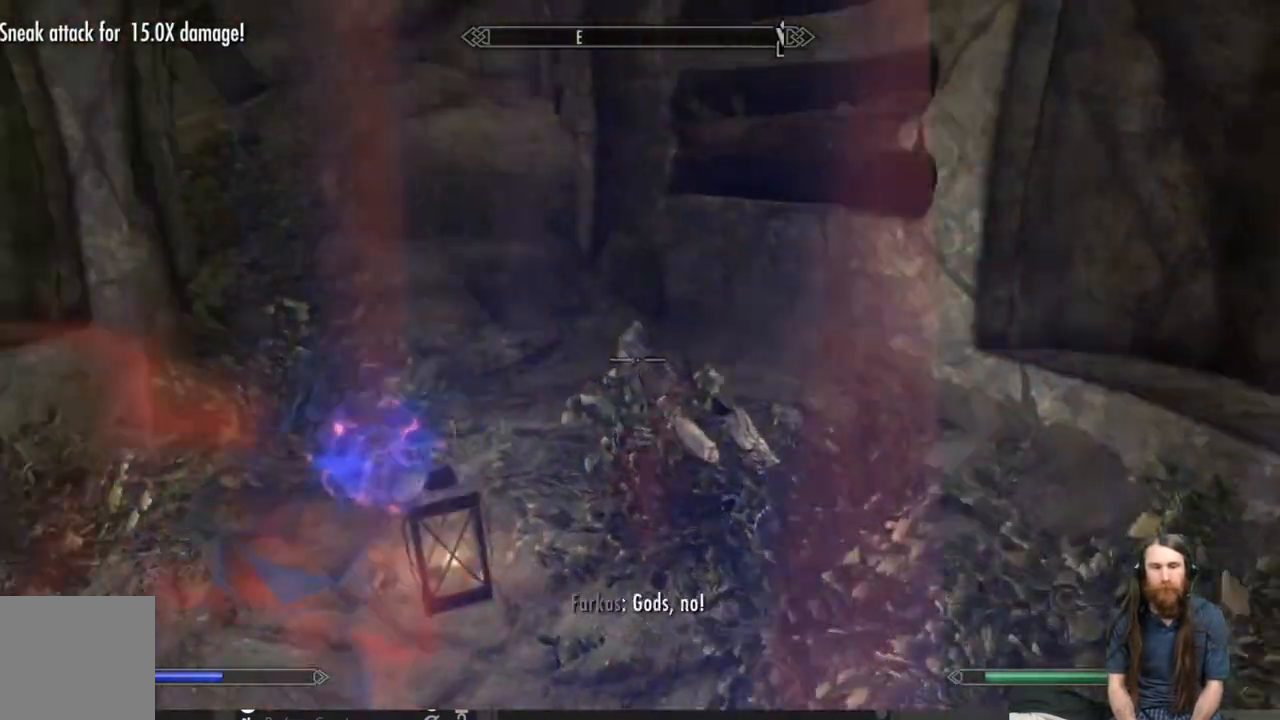
{"buttons": [], "left_stick": "right", "right_stick": "center", "events": [[133, "right_stick", "center"], [217, "right_stick", "down-left"], [350, "left_stick", "right"], [483, "right_stick", "center"]]}
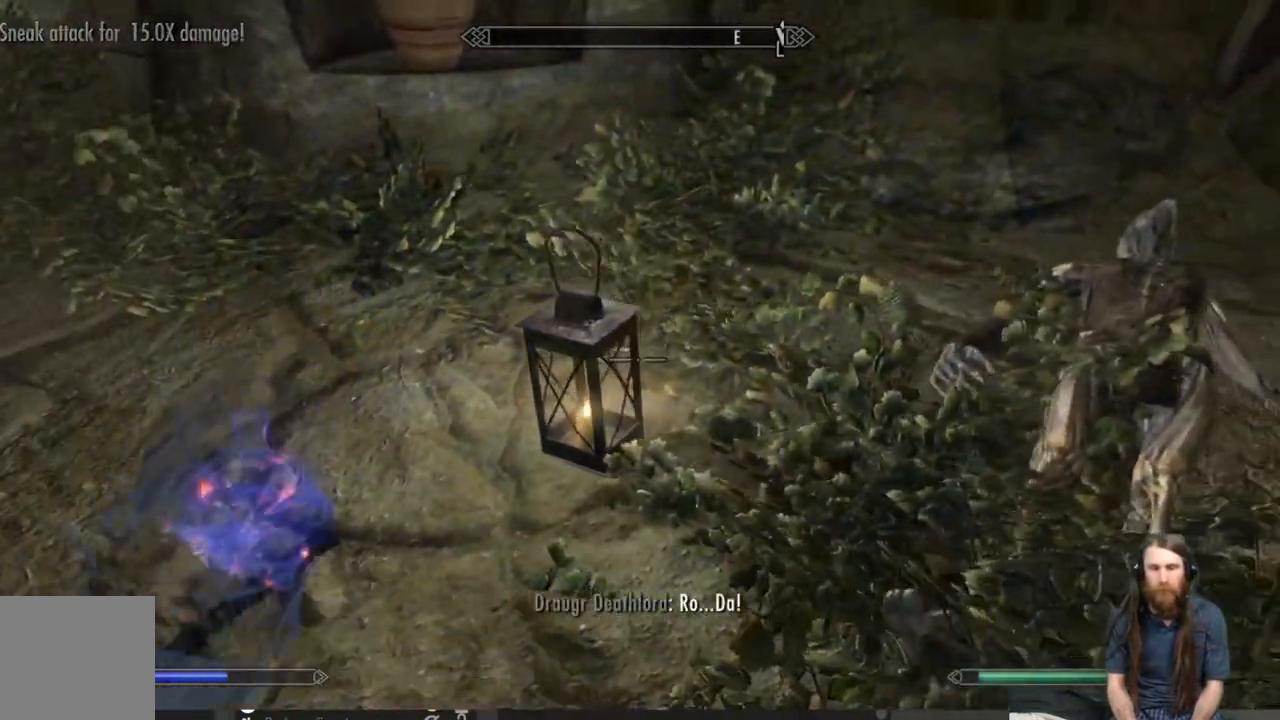
{"buttons": [], "left_stick": "center", "right_stick": "left", "events": [[267, "left_stick", "up-right"], [367, "left_stick", "center"], [433, "right_stick", "left"]]}
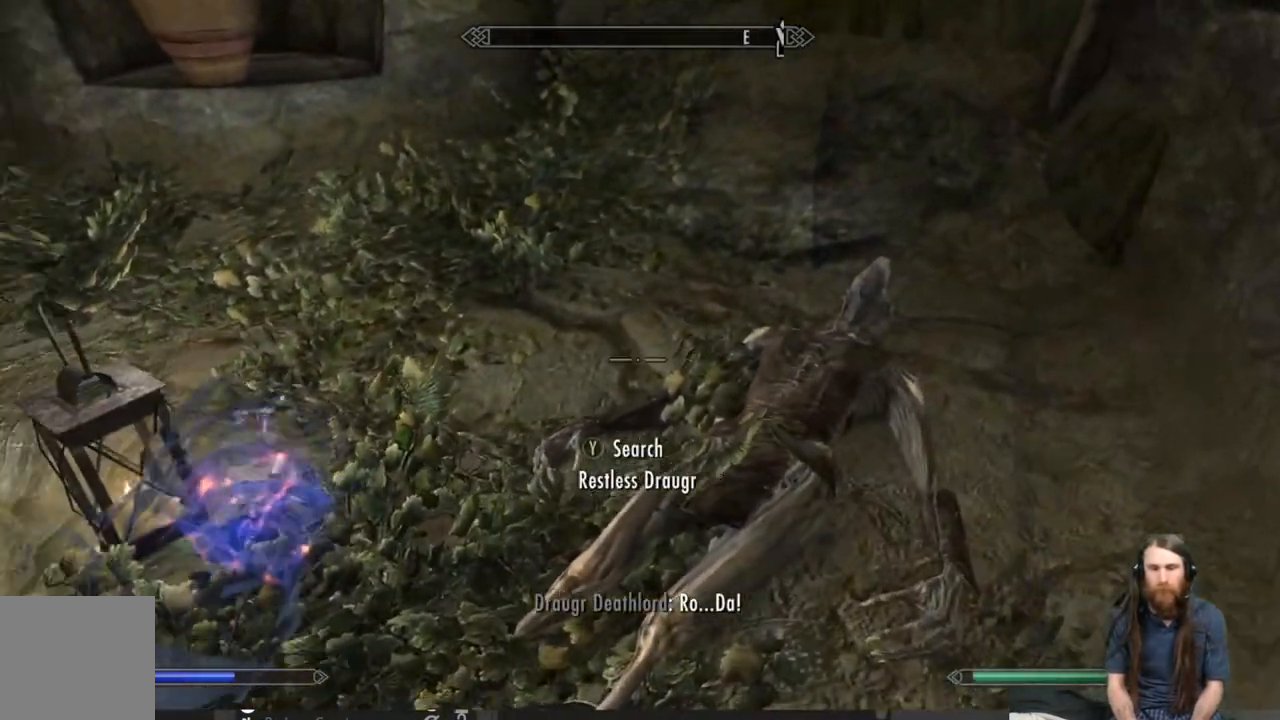
{"buttons": [], "left_stick": "up", "right_stick": "left", "events": [[317, "left_stick", "up"]]}
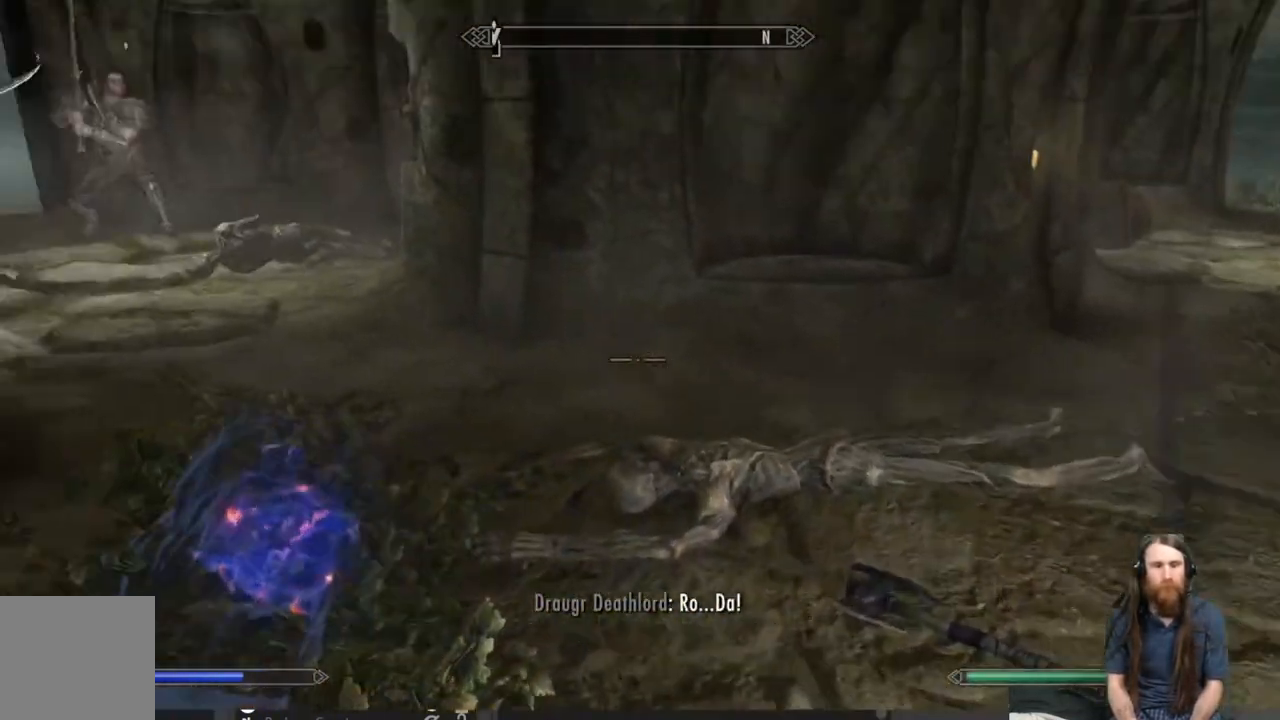
{"buttons": [], "left_stick": "up", "right_stick": "up-left", "events": [[67, "right_stick", "center"], [167, "right_stick", "up-left"], [300, "right_stick", "center"], [417, "right_stick", "up-left"]]}
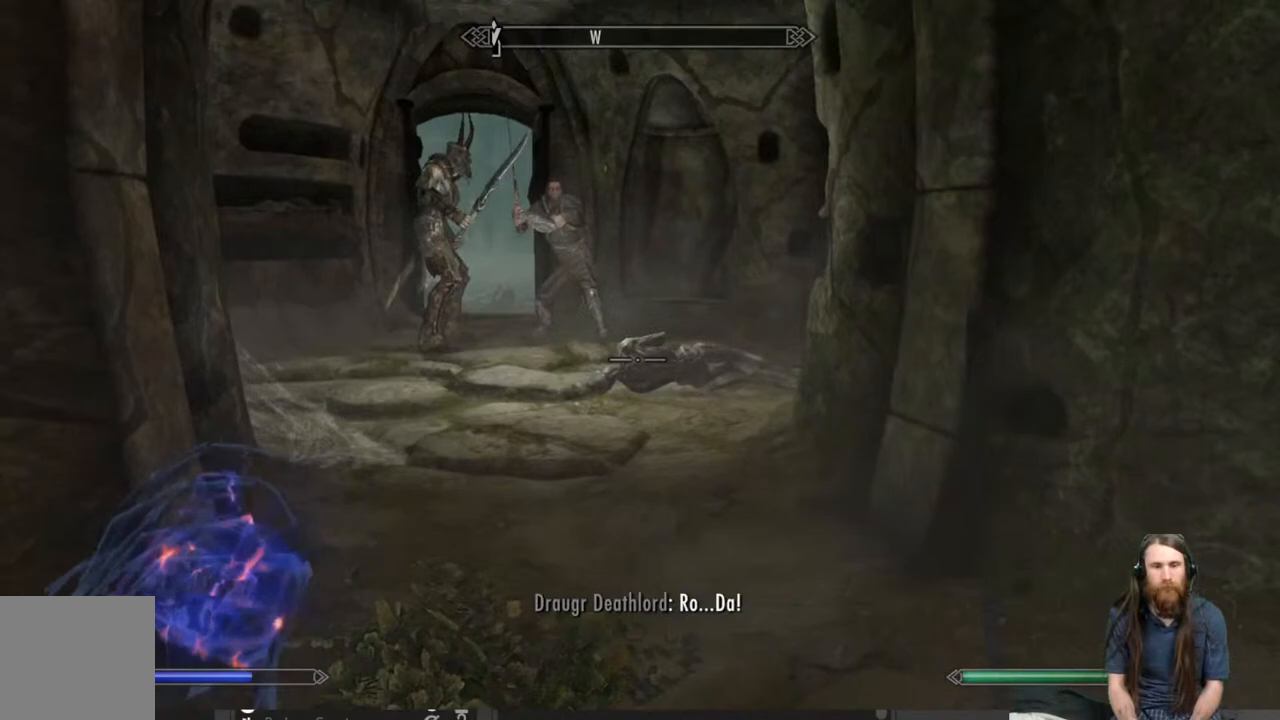
{"buttons": [], "left_stick": "up", "right_stick": "up-left", "events": [[67, "right_stick", "center"], [483, "right_stick", "up-left"]]}
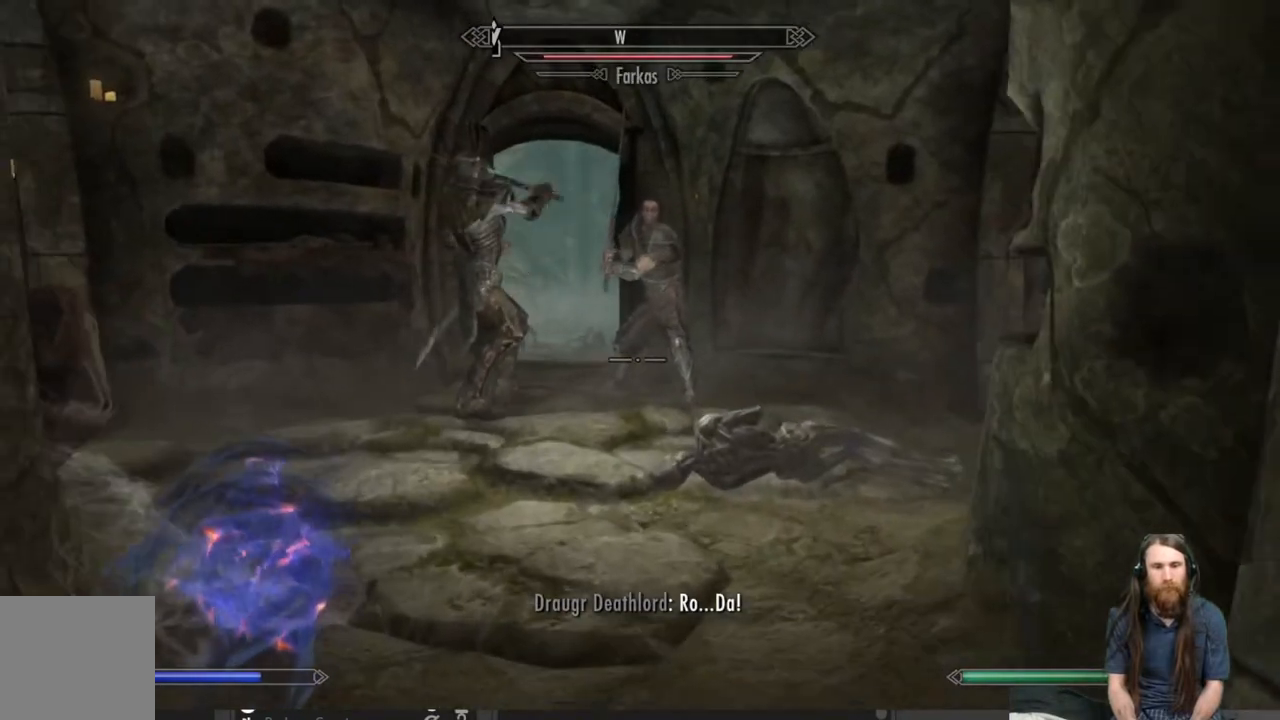
{"buttons": [], "left_stick": "up", "right_stick": "center", "events": [[133, "right_stick", "center"], [250, "right_stick", "up-left"], [417, "right_stick", "center"]]}
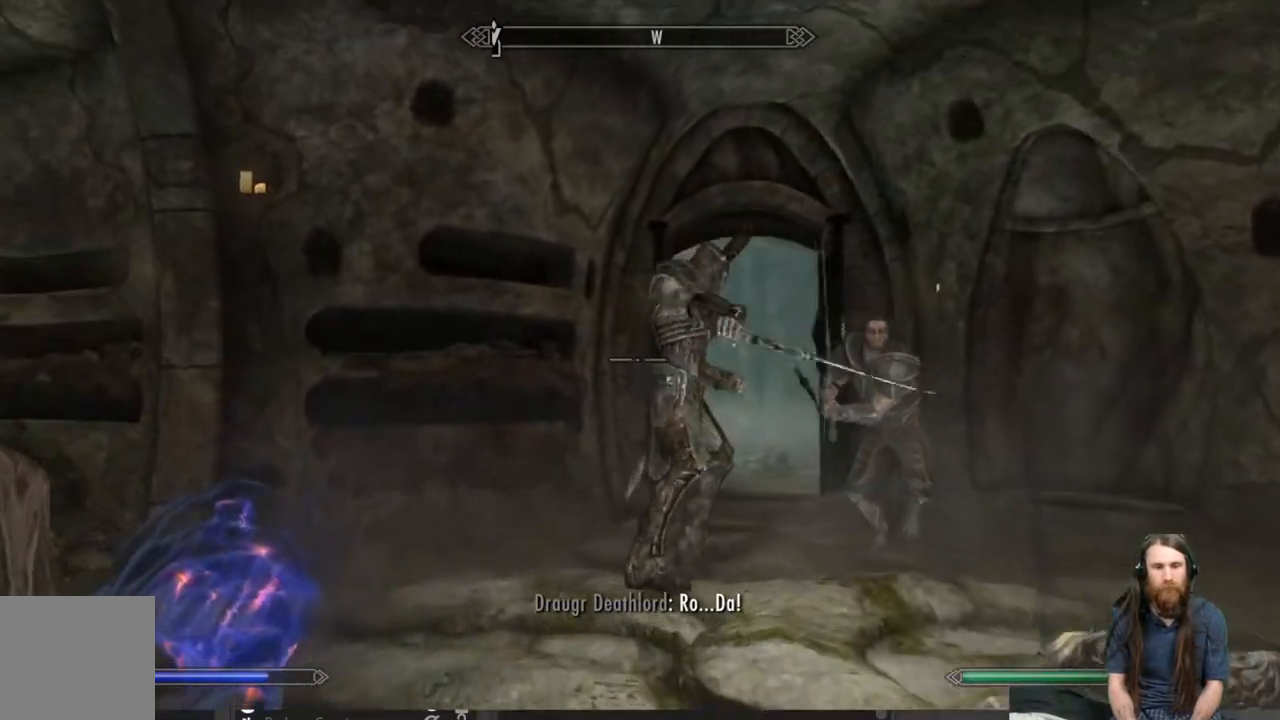
{"buttons": [], "left_stick": "up-left", "right_stick": "right", "events": [[217, "left_stick", "up-left"], [217, "right_stick", "right"], [333, "right_stick", "center"], [417, "right_stick", "right"]]}
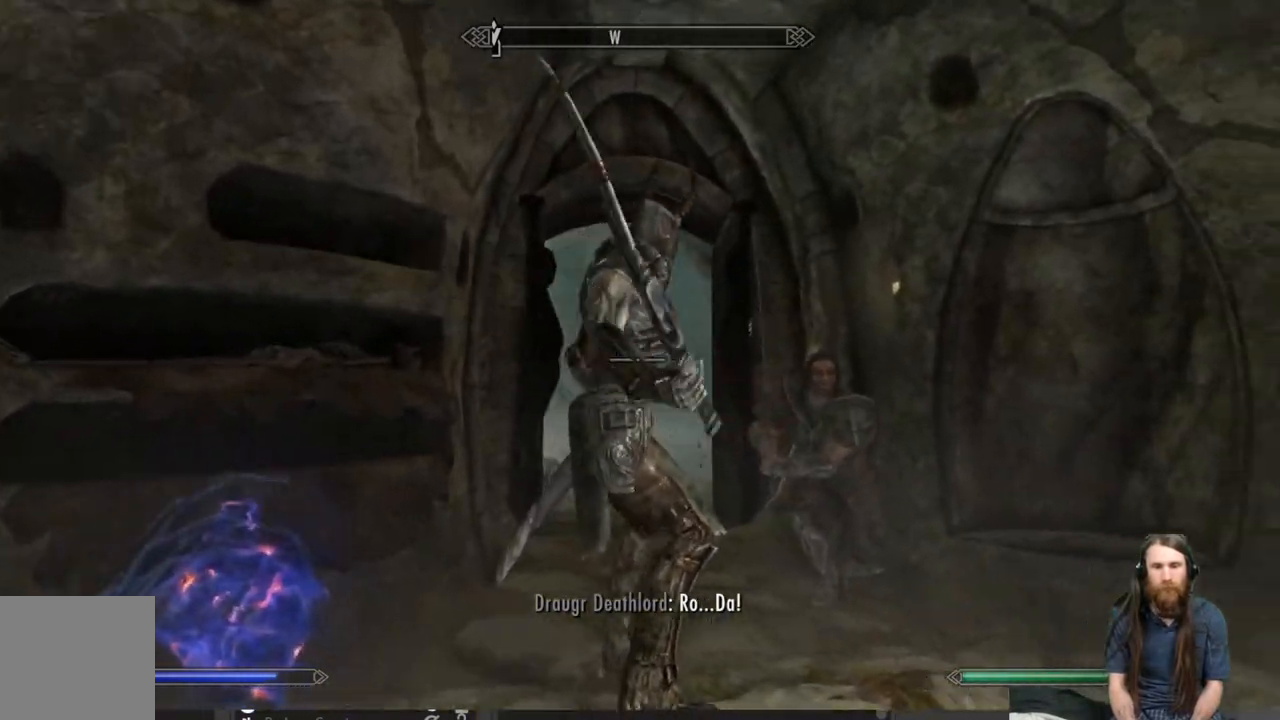
{"buttons": ["R2"], "left_stick": "center", "right_stick": "center", "events": [[67, "right_stick", "center"], [250, "R2", "down"], [300, "left_stick", "center"]]}